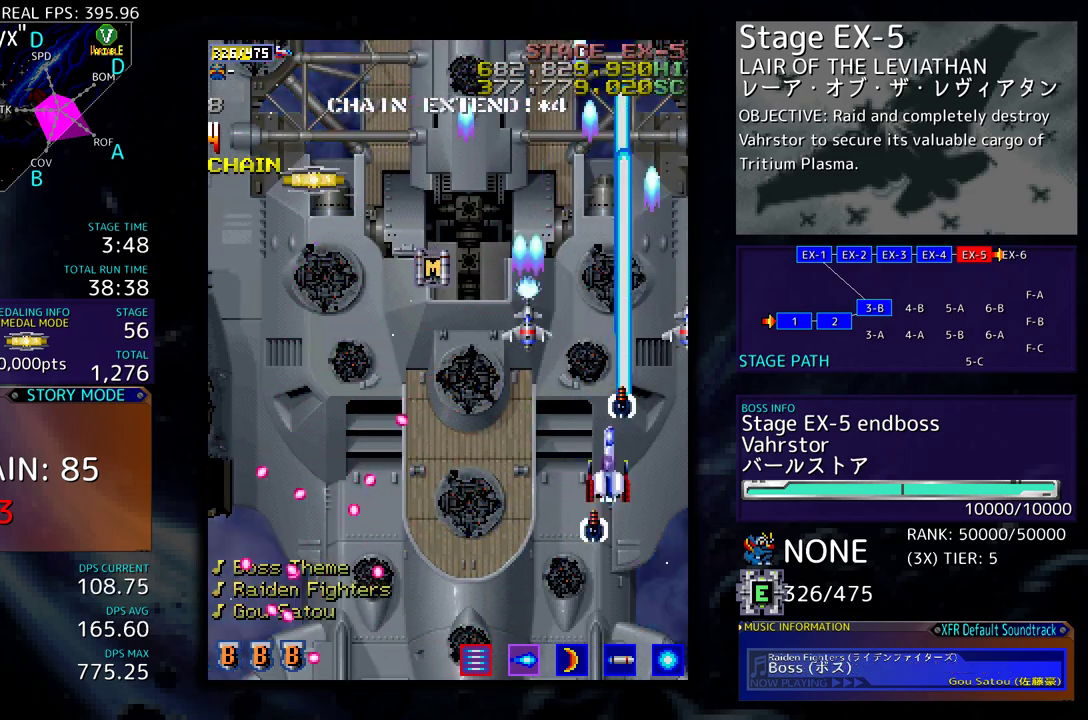
Gameplay with a controller (arcade stick); each line is a JSON object with the inputs held at the frame after it. "events" lists button and stick changes between this image and that frame as [ms after this image, input, new state], when the widget could be followed in between. Not read: L3 R3 other_buttons.
{"buttons": ["DPAD_DOWN", "DPAD_LEFT"], "events": [[67, "DPAD_LEFT", "down"], [183, "DPAD_UP", "down"], [300, "DPAD_UP", "up"], [450, "DPAD_DOWN", "down"]]}
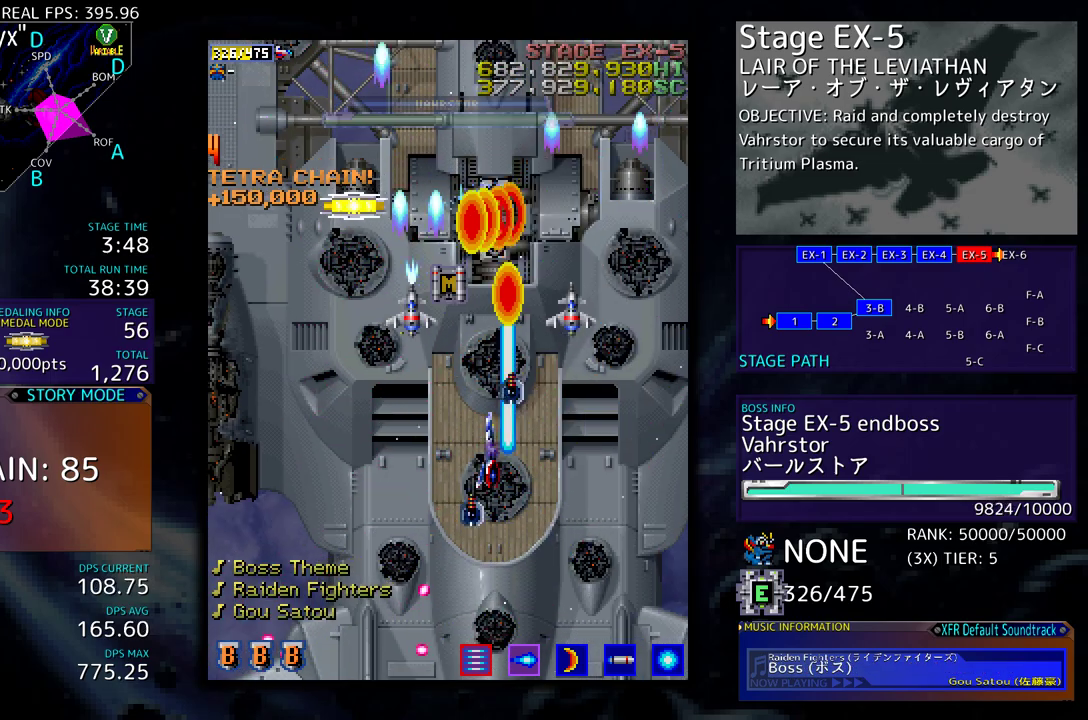
{"buttons": ["DPAD_LEFT"], "events": [[17, "DPAD_LEFT", "up"], [350, "DPAD_DOWN", "up"], [433, "DPAD_LEFT", "down"]]}
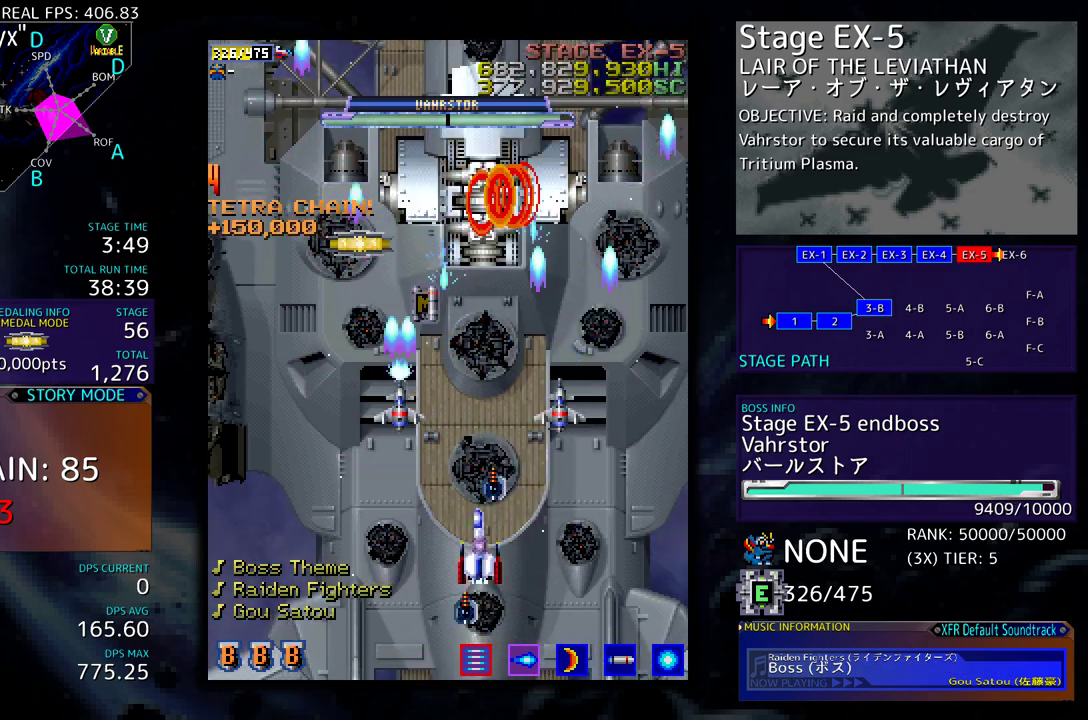
{"buttons": ["DPAD_UP", "DPAD_LEFT"], "events": [[67, "DPAD_LEFT", "up"], [250, "DPAD_LEFT", "down"], [317, "DPAD_UP", "down"]]}
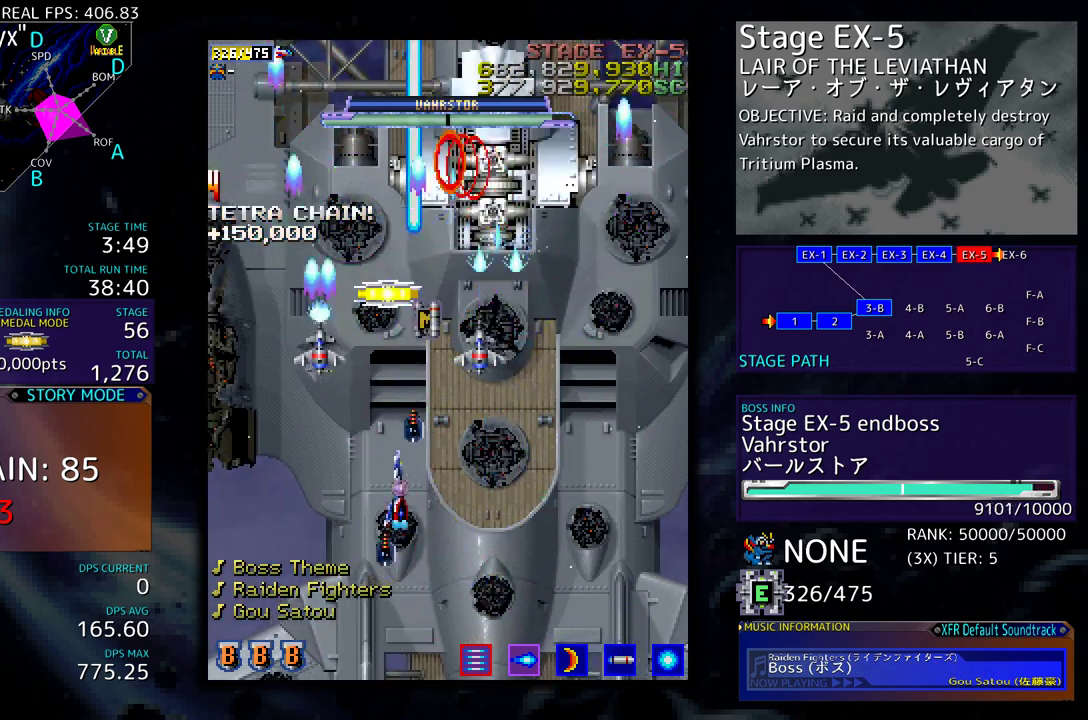
{"buttons": ["DPAD_RIGHT"], "events": [[33, "DPAD_LEFT", "up"], [483, "DPAD_RIGHT", "down"], [500, "DPAD_UP", "up"]]}
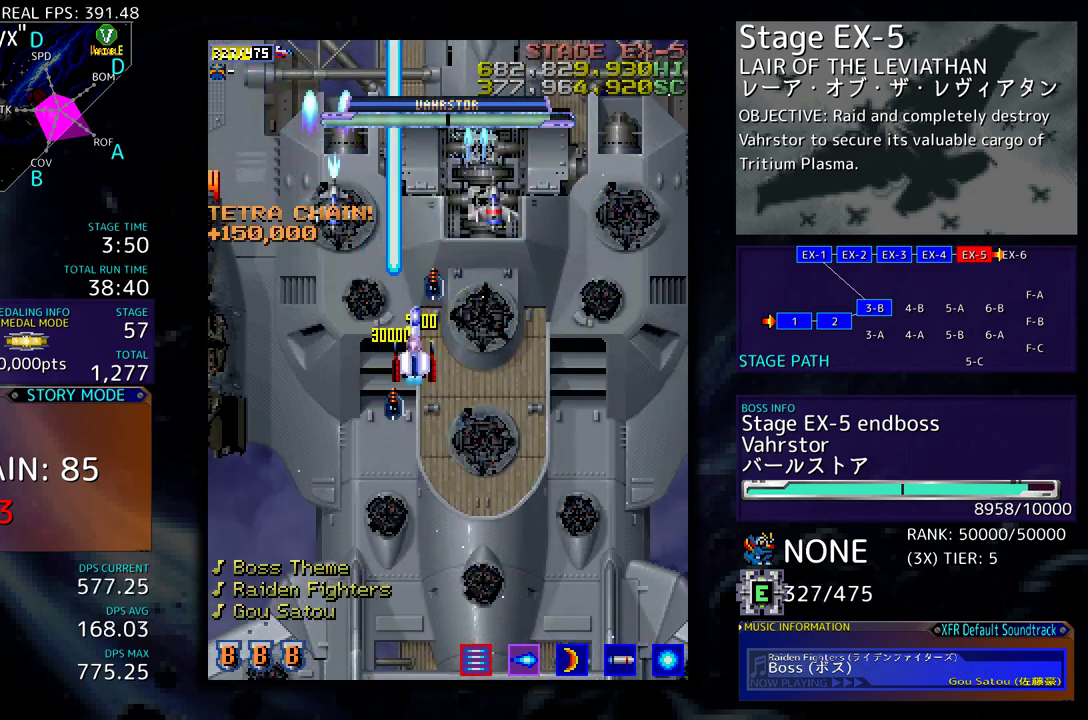
{"buttons": ["DPAD_DOWN"], "events": [[33, "DPAD_DOWN", "down"], [67, "DPAD_RIGHT", "up"], [233, "DPAD_RIGHT", "down"], [333, "DPAD_RIGHT", "up"]]}
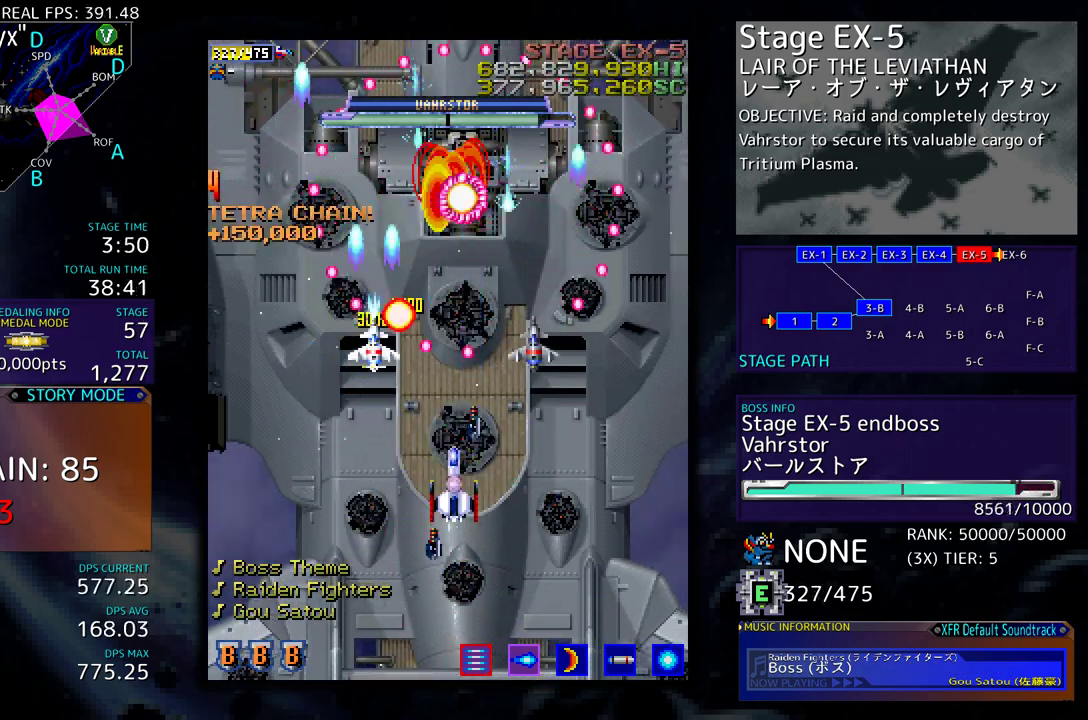
{"buttons": ["DPAD_DOWN", "DPAD_LEFT"], "events": [[483, "DPAD_LEFT", "down"]]}
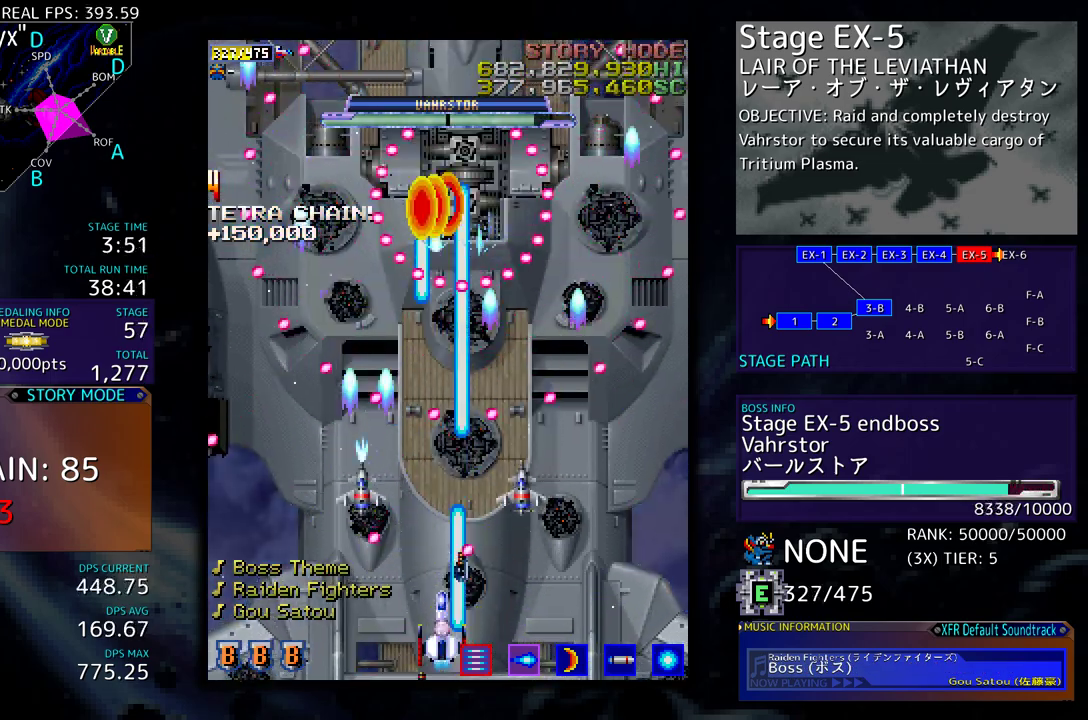
{"buttons": [], "events": [[33, "DPAD_DOWN", "up"], [67, "DPAD_LEFT", "up"], [317, "DPAD_RIGHT", "down"], [383, "DPAD_DOWN", "down"], [450, "DPAD_DOWN", "up"], [450, "DPAD_RIGHT", "up"]]}
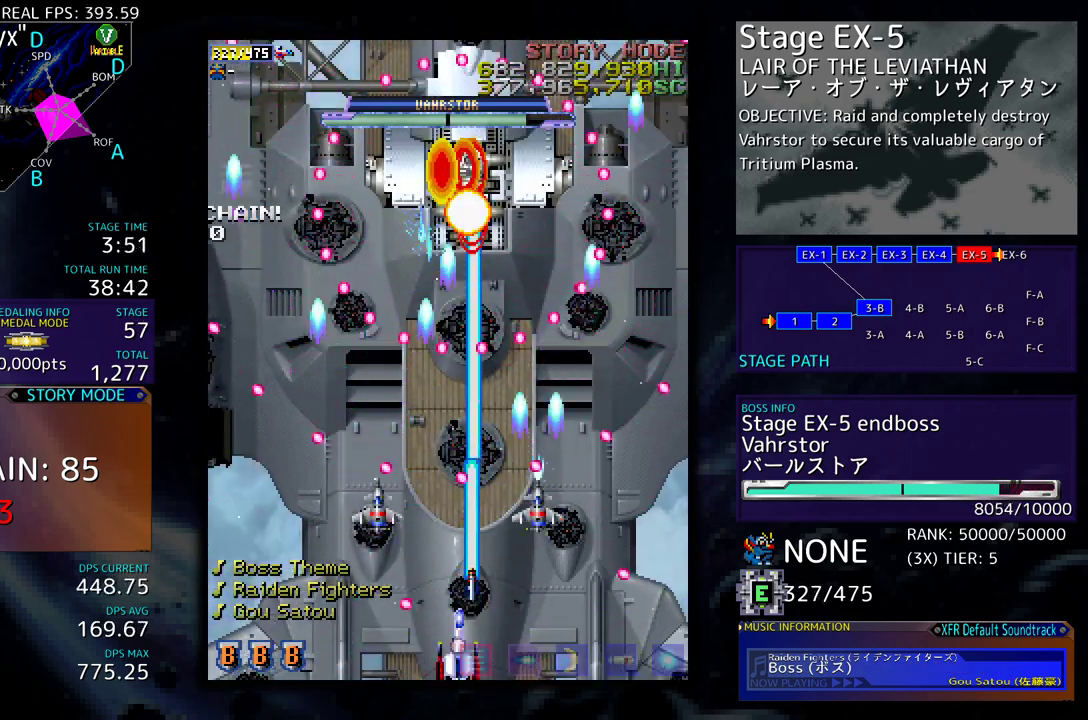
{"buttons": [], "events": [[167, "DPAD_LEFT", "down"], [283, "DPAD_LEFT", "up"]]}
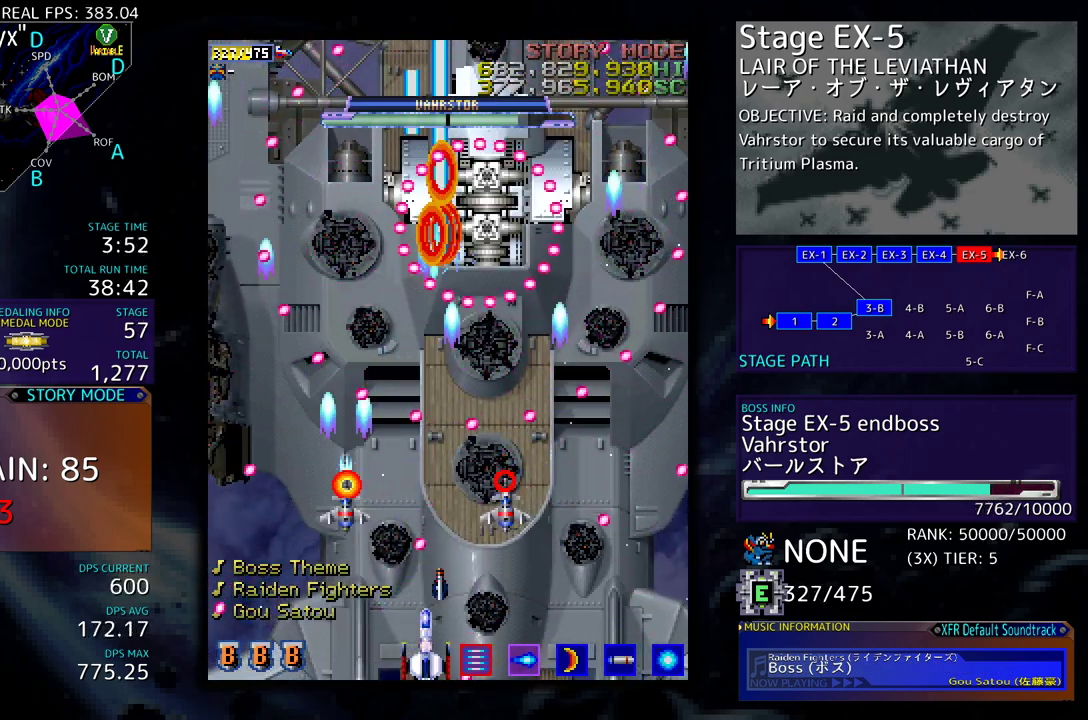
{"buttons": [], "events": [[50, "DPAD_RIGHT", "down"], [133, "DPAD_RIGHT", "up"], [267, "DPAD_RIGHT", "down"], [383, "DPAD_RIGHT", "up"]]}
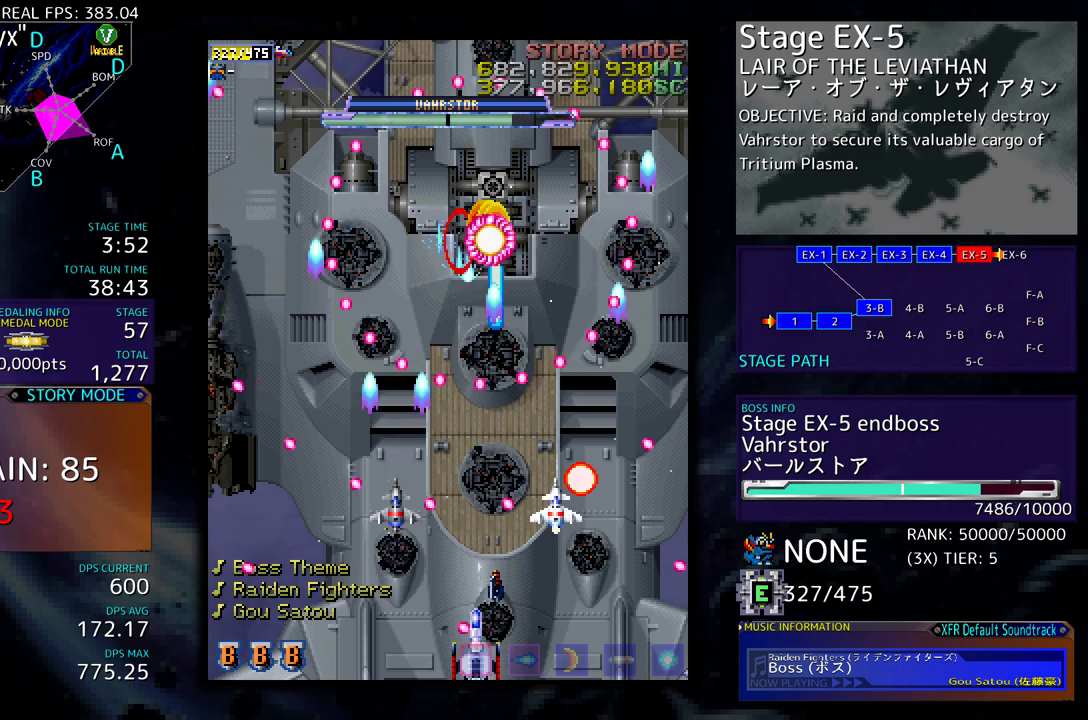
{"buttons": ["DPAD_RIGHT"], "events": [[500, "DPAD_RIGHT", "down"]]}
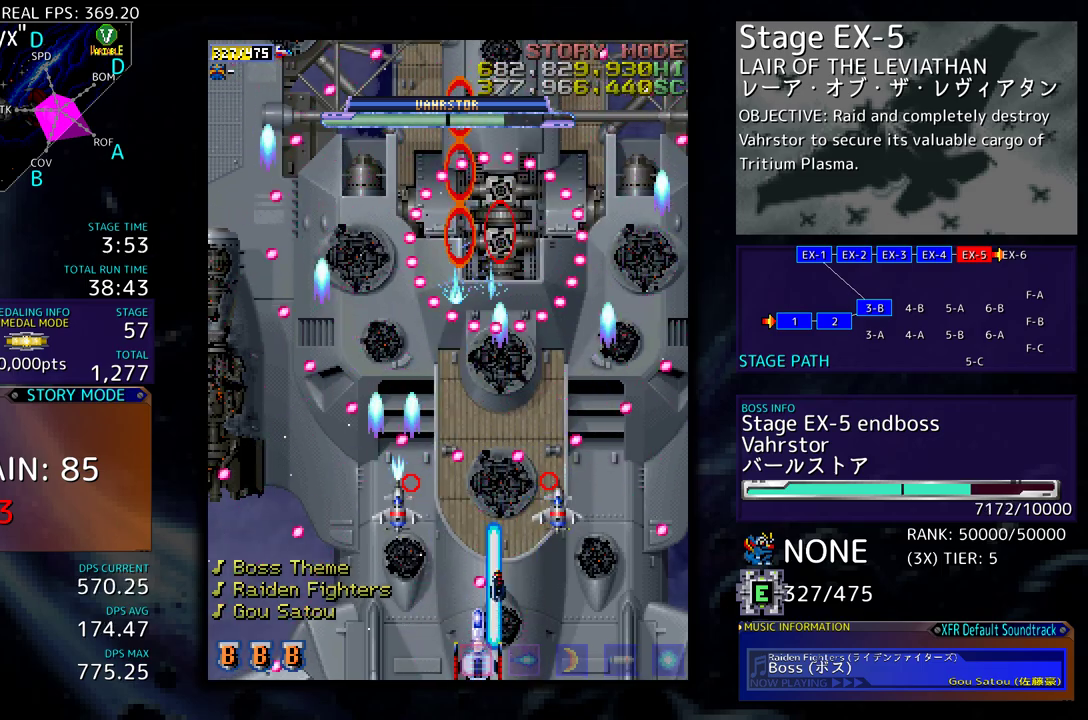
{"buttons": [], "events": [[67, "DPAD_RIGHT", "up"]]}
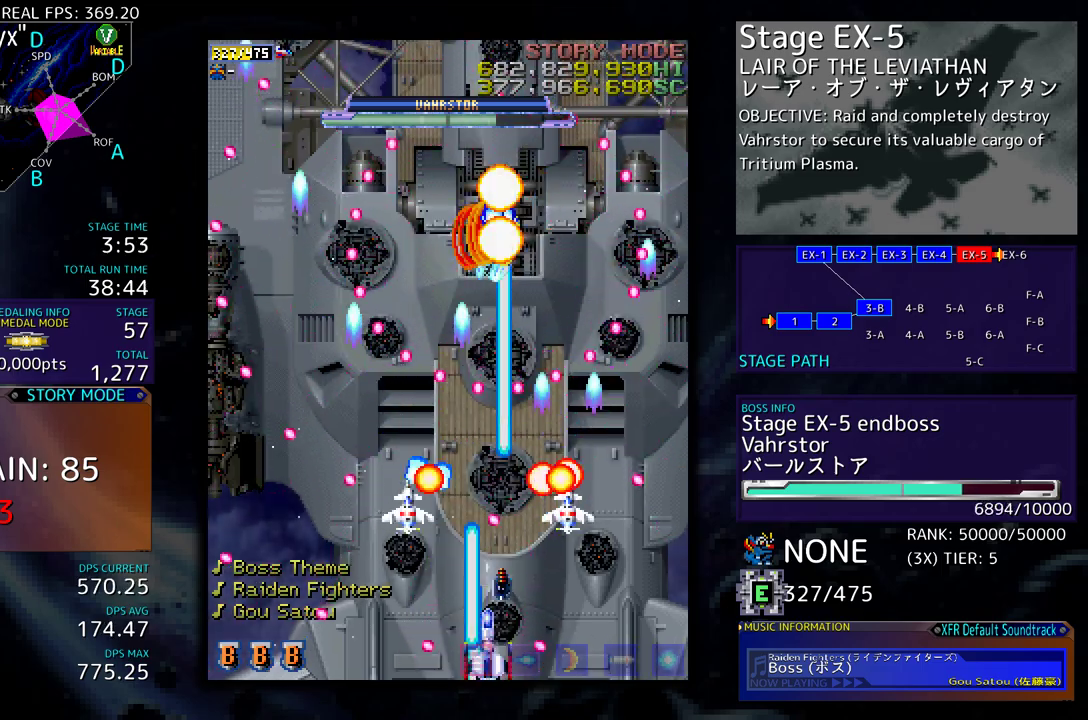
{"buttons": [], "events": [[50, "DPAD_LEFT", "down"], [117, "DPAD_LEFT", "up"]]}
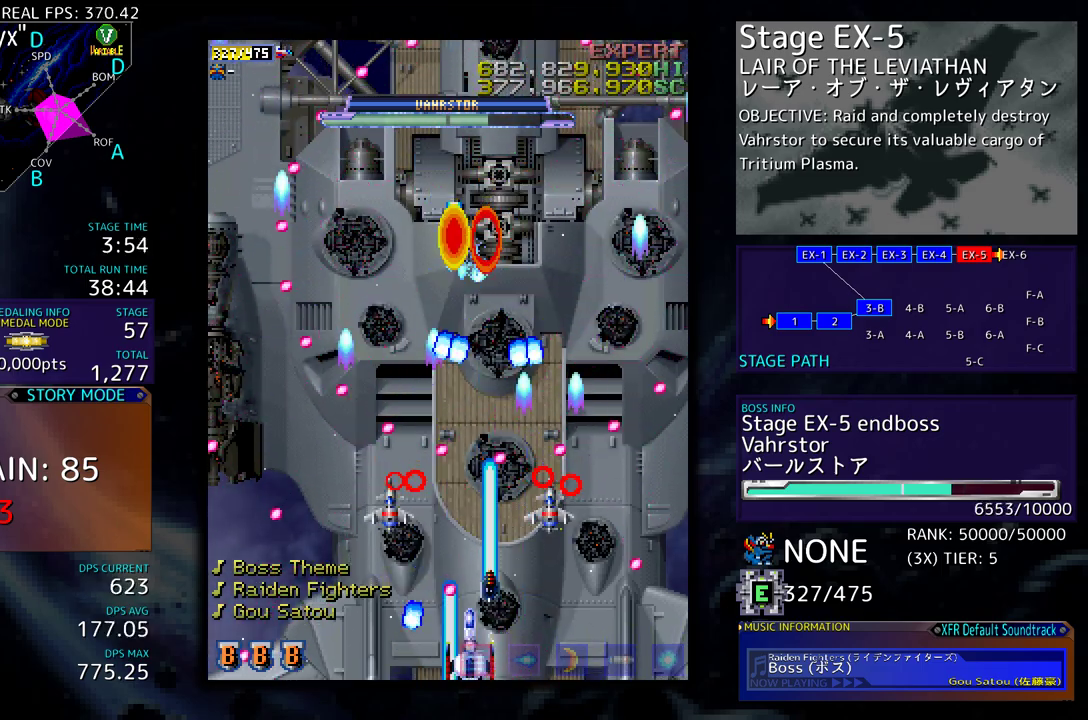
{"buttons": [], "events": [[317, "DPAD_LEFT", "down"], [383, "DPAD_LEFT", "up"]]}
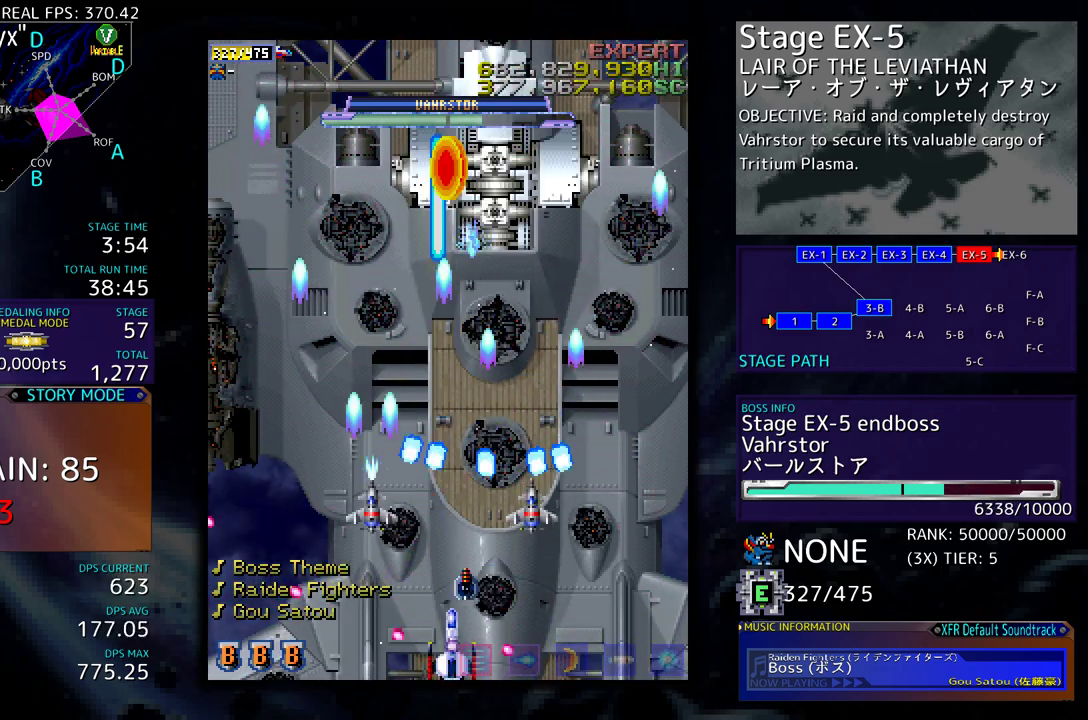
{"buttons": ["DPAD_UP"], "events": [[150, "DPAD_LEFT", "down"], [250, "DPAD_LEFT", "up"], [367, "DPAD_UP", "down"]]}
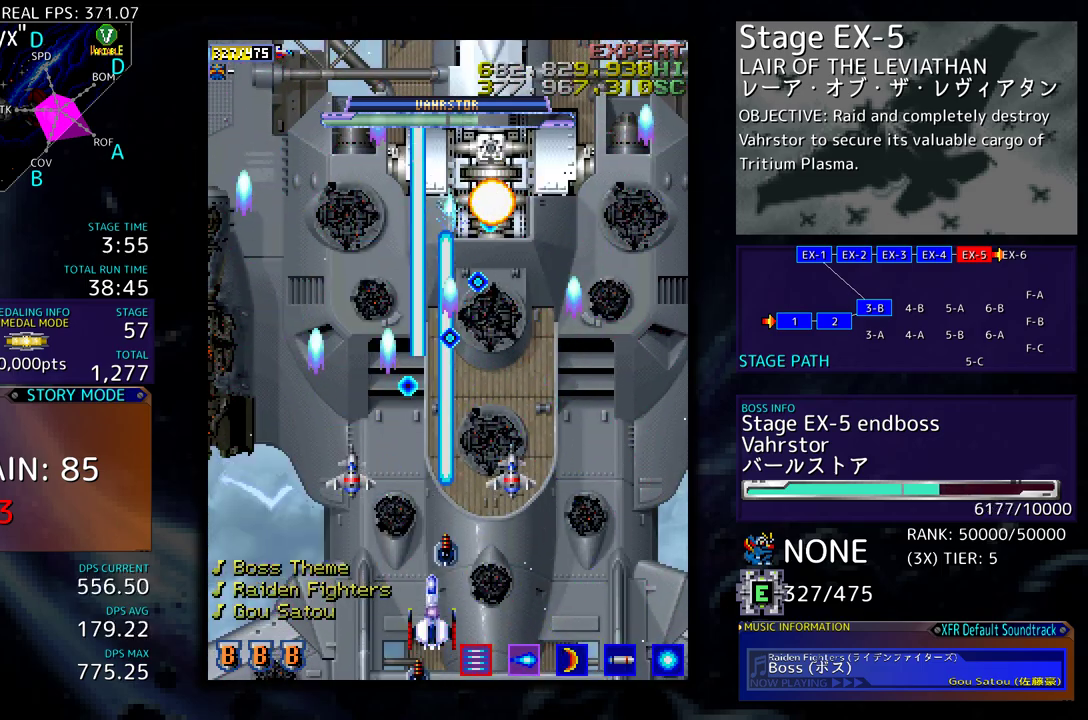
{"buttons": ["DPAD_DOWN", "DPAD_RIGHT"], "events": [[50, "DPAD_RIGHT", "down"], [50, "DPAD_UP", "up"], [67, "DPAD_DOWN", "down"]]}
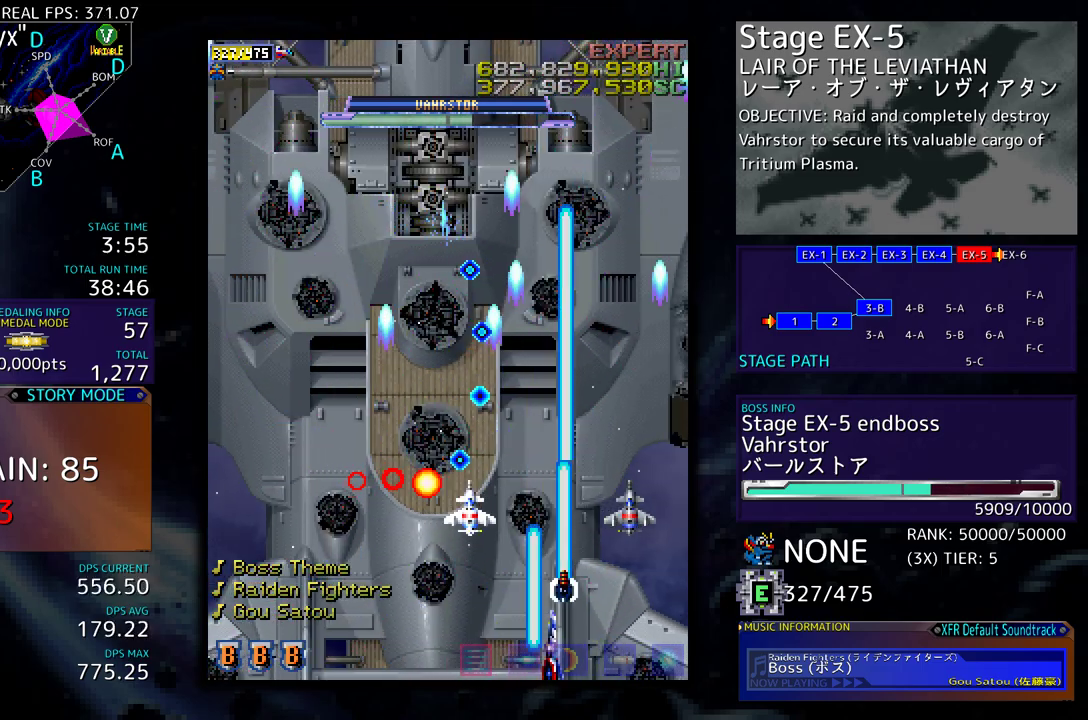
{"buttons": ["DPAD_UP"], "events": [[67, "DPAD_DOWN", "up"], [167, "DPAD_UP", "down"], [450, "DPAD_RIGHT", "up"]]}
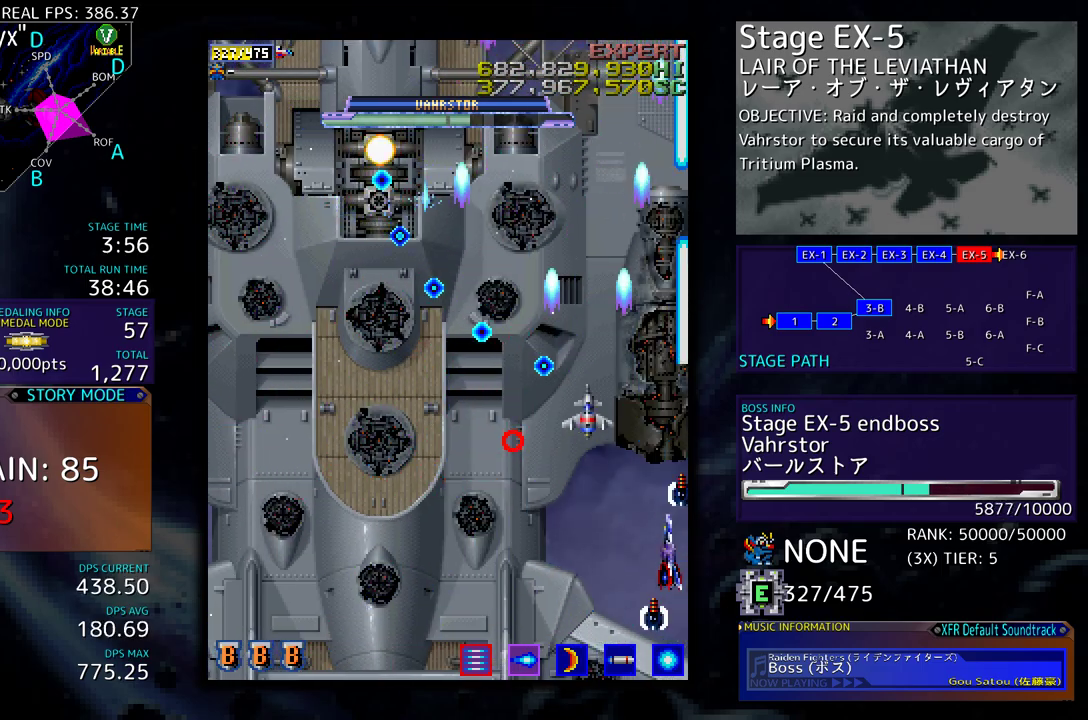
{"buttons": ["DPAD_DOWN"], "events": [[17, "DPAD_LEFT", "down"], [117, "DPAD_UP", "up"], [133, "DPAD_DOWN", "down"], [383, "DPAD_LEFT", "up"], [417, "DPAD_RIGHT", "down"], [467, "DPAD_RIGHT", "up"]]}
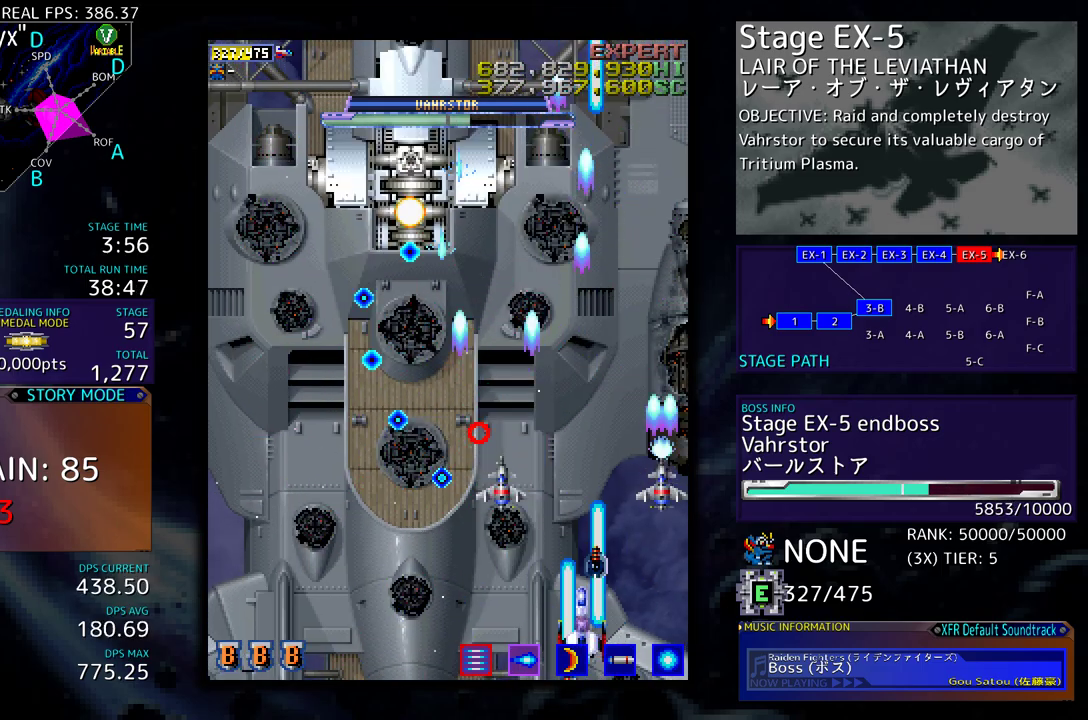
{"buttons": ["DPAD_LEFT"], "events": [[17, "DPAD_LEFT", "down"], [50, "DPAD_LEFT", "up"], [83, "DPAD_RIGHT", "down"], [150, "DPAD_DOWN", "up"], [183, "DPAD_RIGHT", "up"], [183, "DPAD_UP", "down"], [200, "DPAD_LEFT", "down"], [333, "DPAD_UP", "up"]]}
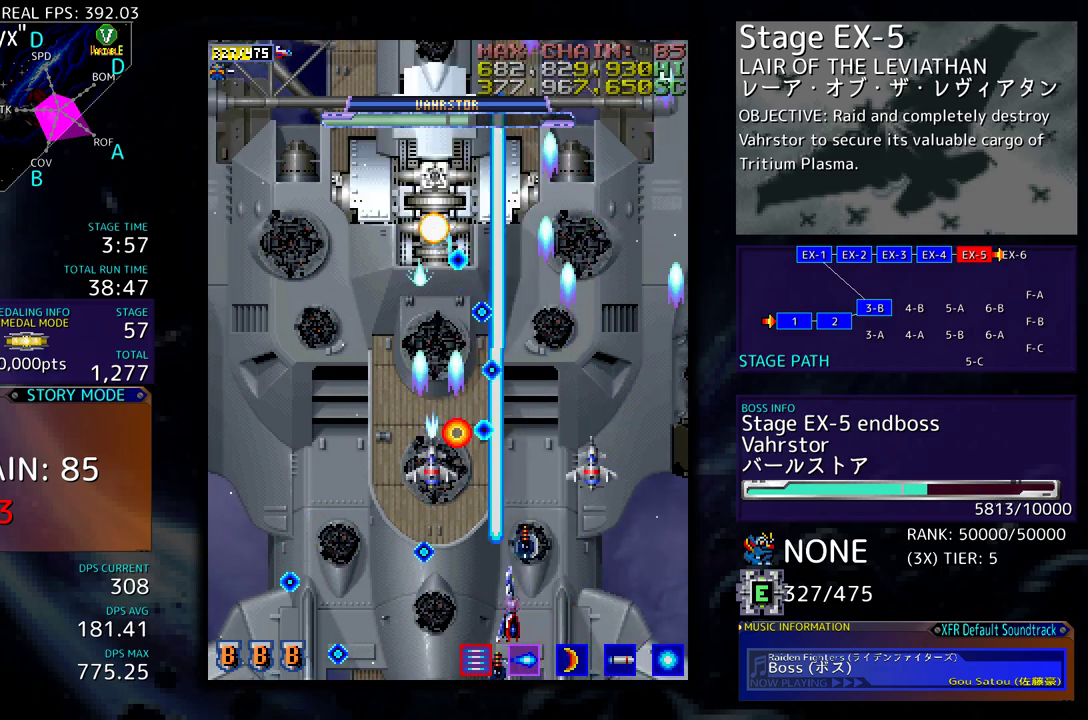
{"buttons": ["DPAD_LEFT"], "events": [[33, "DPAD_DOWN", "down"], [33, "DPAD_LEFT", "up"], [50, "DPAD_RIGHT", "down"], [233, "DPAD_DOWN", "up"], [233, "DPAD_LEFT", "down"], [233, "DPAD_RIGHT", "up"]]}
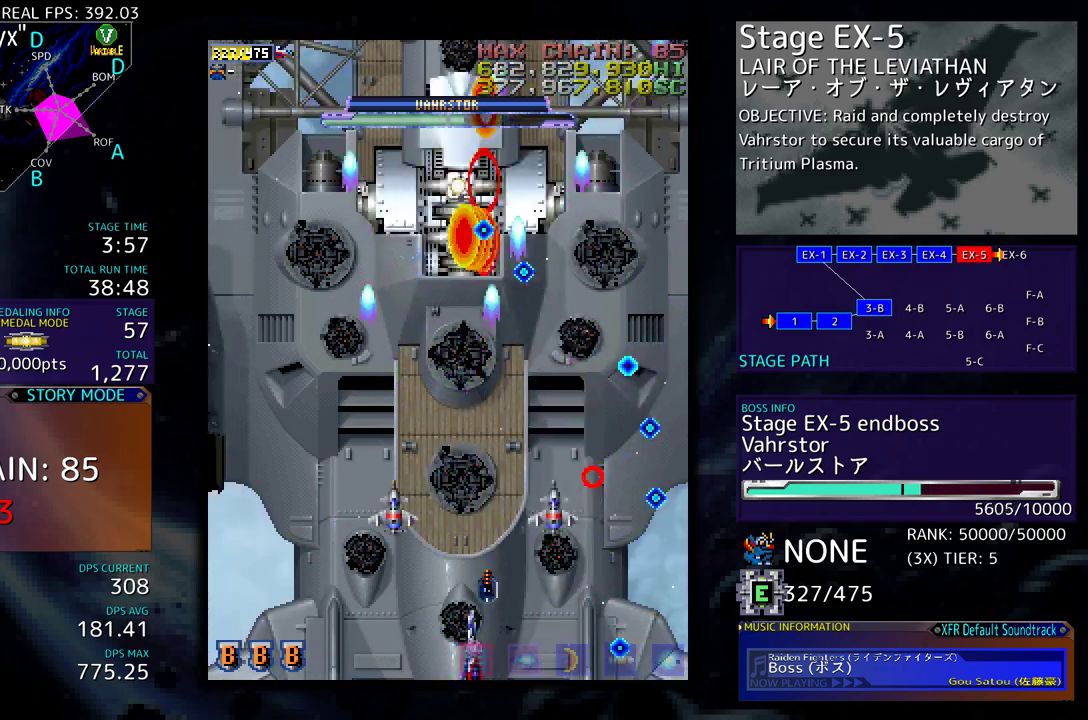
{"buttons": ["DPAD_DOWN", "DPAD_LEFT"], "events": [[117, "DPAD_UP", "down"], [383, "DPAD_UP", "up"], [467, "DPAD_DOWN", "down"]]}
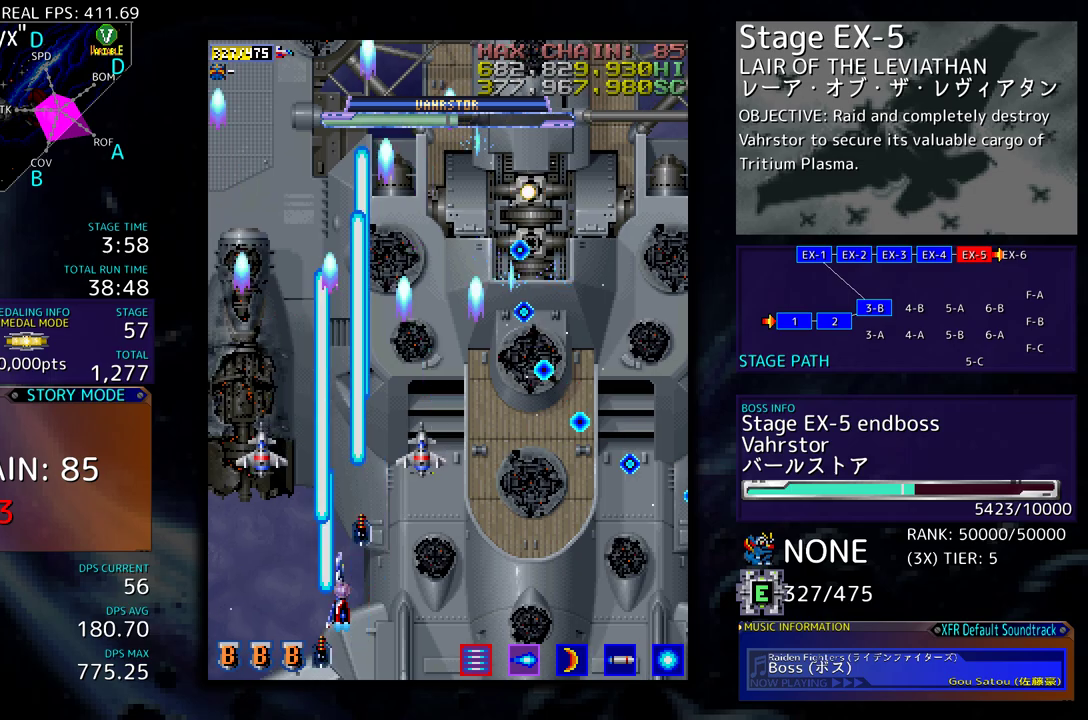
{"buttons": ["DPAD_UP", "DPAD_LEFT"], "events": [[83, "DPAD_LEFT", "up"], [133, "DPAD_DOWN", "up"], [233, "DPAD_LEFT", "down"], [383, "DPAD_LEFT", "up"], [467, "DPAD_LEFT", "down"], [483, "DPAD_UP", "down"]]}
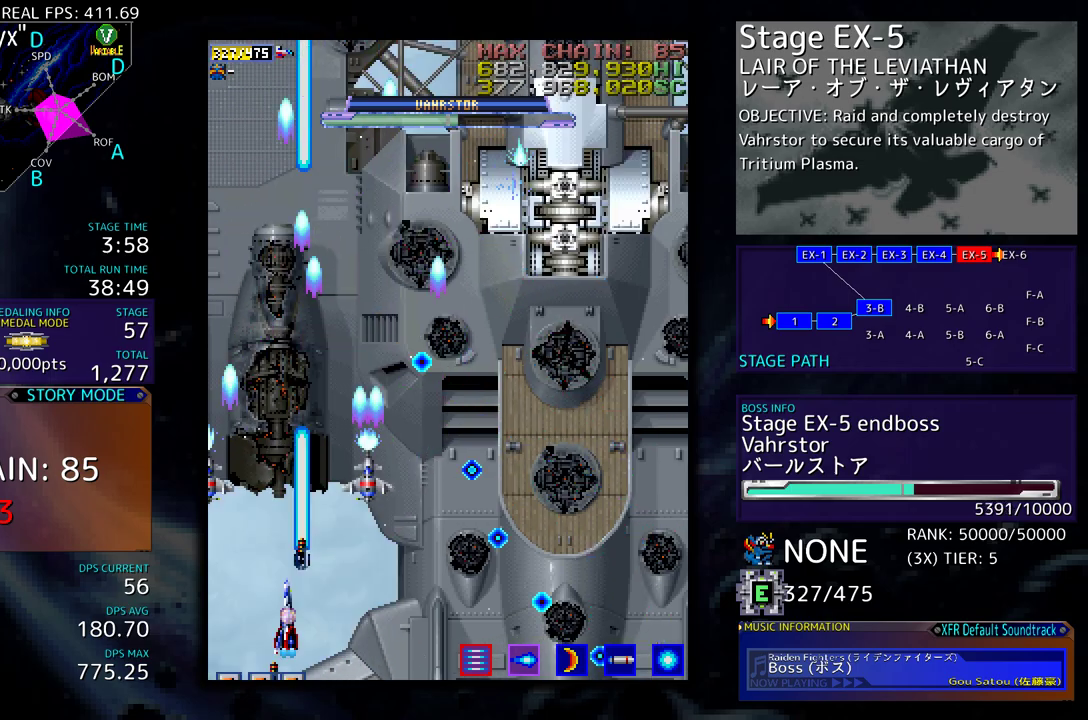
{"buttons": ["DPAD_DOWN", "DPAD_RIGHT"], "events": [[250, "DPAD_DOWN", "down"], [250, "DPAD_LEFT", "up"], [250, "DPAD_RIGHT", "down"], [250, "DPAD_UP", "up"]]}
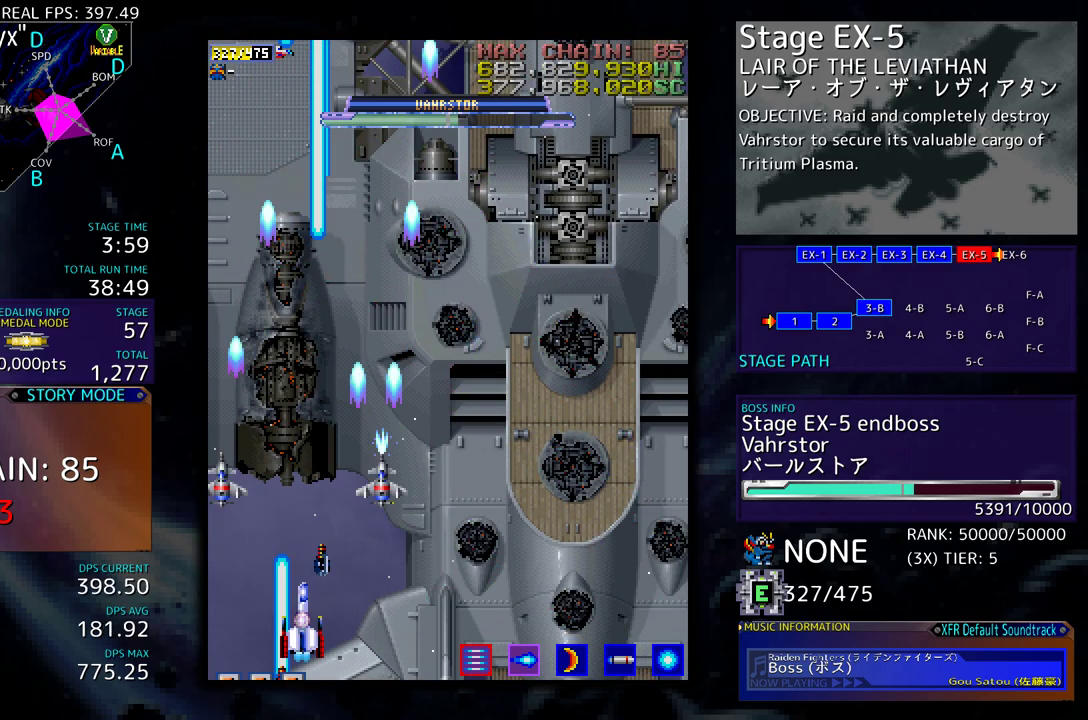
{"buttons": ["DPAD_UP", "DPAD_RIGHT"], "events": [[83, "DPAD_DOWN", "up"], [133, "DPAD_UP", "down"]]}
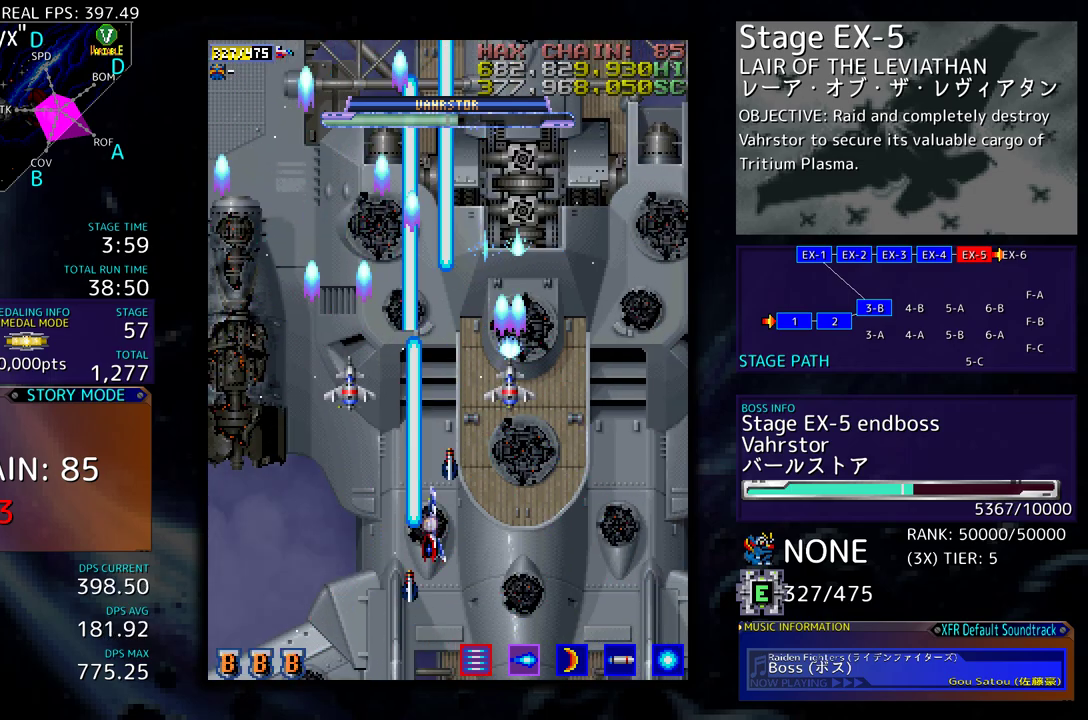
{"buttons": ["DPAD_UP", "DPAD_LEFT"], "events": [[33, "DPAD_UP", "up"], [83, "DPAD_DOWN", "down"], [133, "DPAD_RIGHT", "up"], [150, "DPAD_LEFT", "down"], [200, "DPAD_DOWN", "up"], [367, "DPAD_UP", "down"]]}